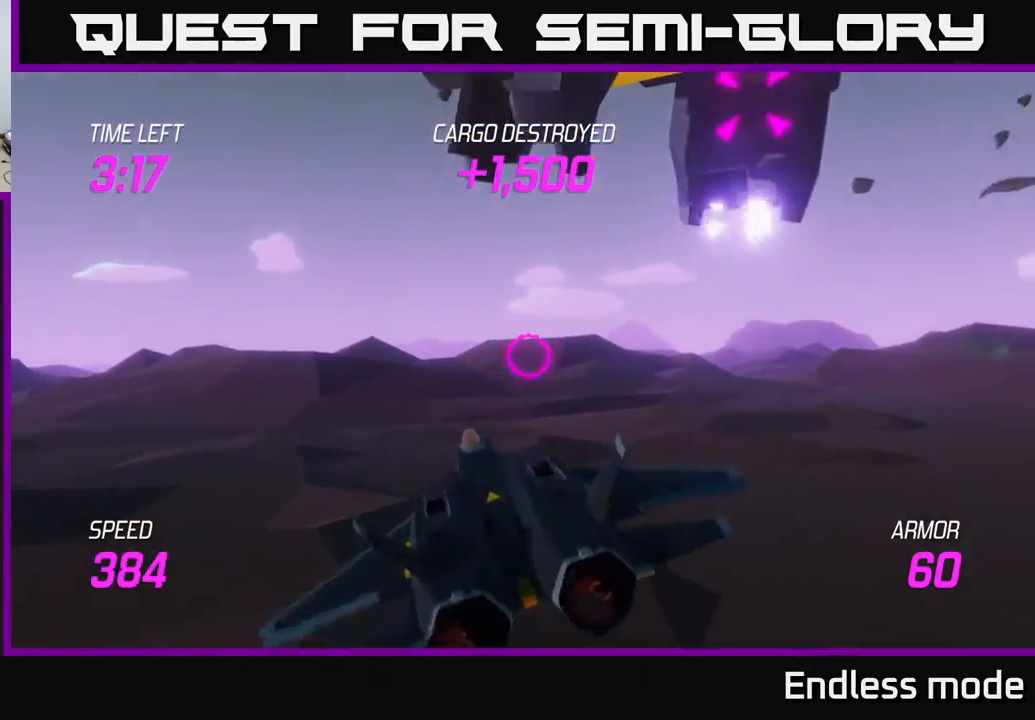
Gameplay with a controller (Xbox layout); each line is a JSON object with the inputs held at the frame after it. "events" lists button and stick changes between this image and that frame as [ms after this image, input, new state], when the widget could be followed in between. Not read: right_stick.
{"buttons": ["L2"], "left_stick": "right", "events": [[133, "left_stick", "right"]]}
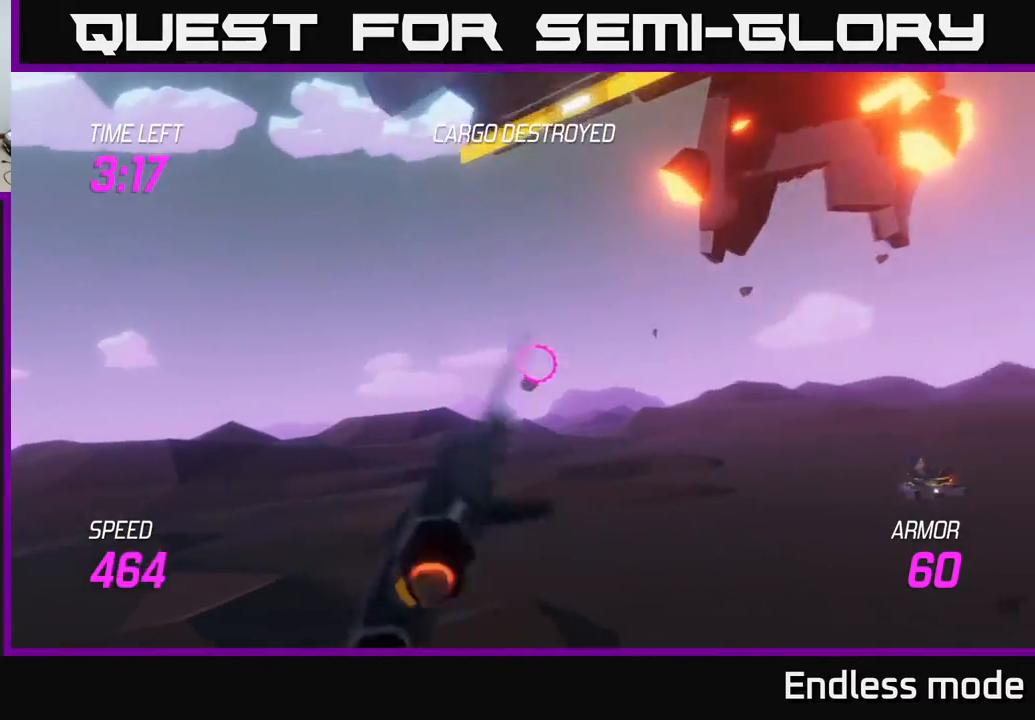
{"buttons": ["L2"], "left_stick": "right", "events": []}
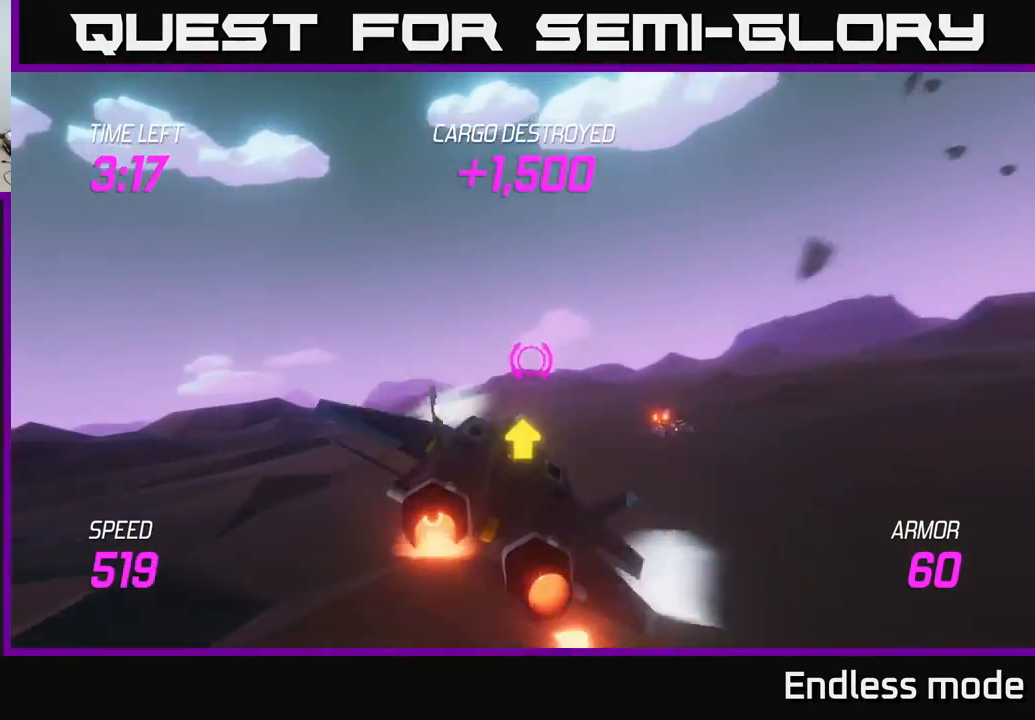
{"buttons": ["L2"], "left_stick": "right", "events": []}
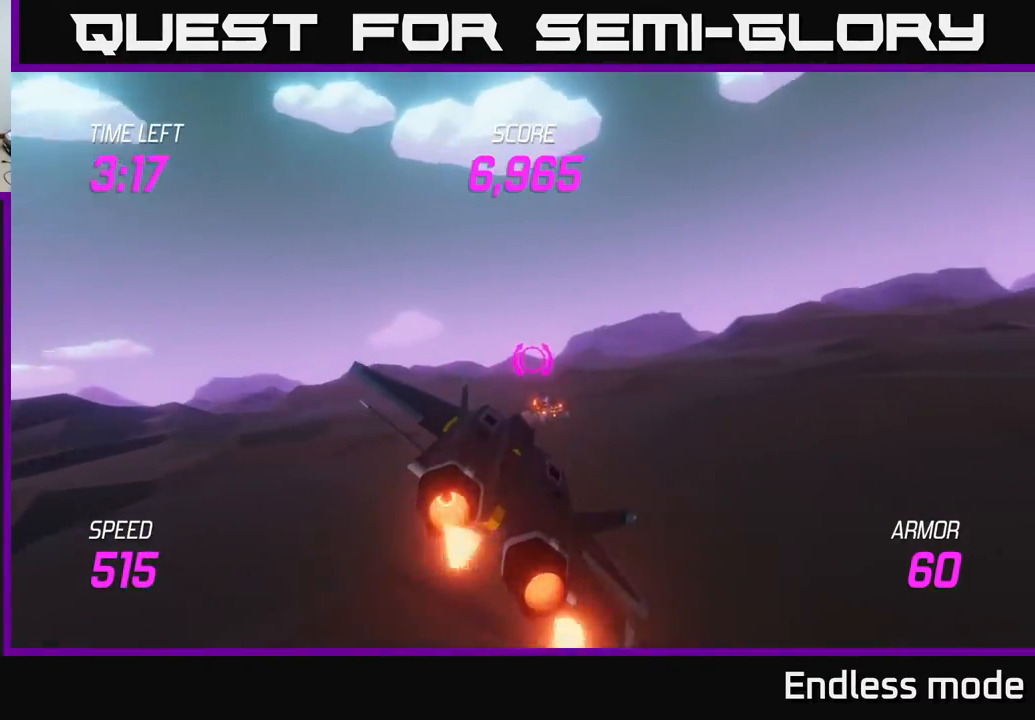
{"buttons": ["L2"], "left_stick": "left", "events": [[283, "left_stick", "left"]]}
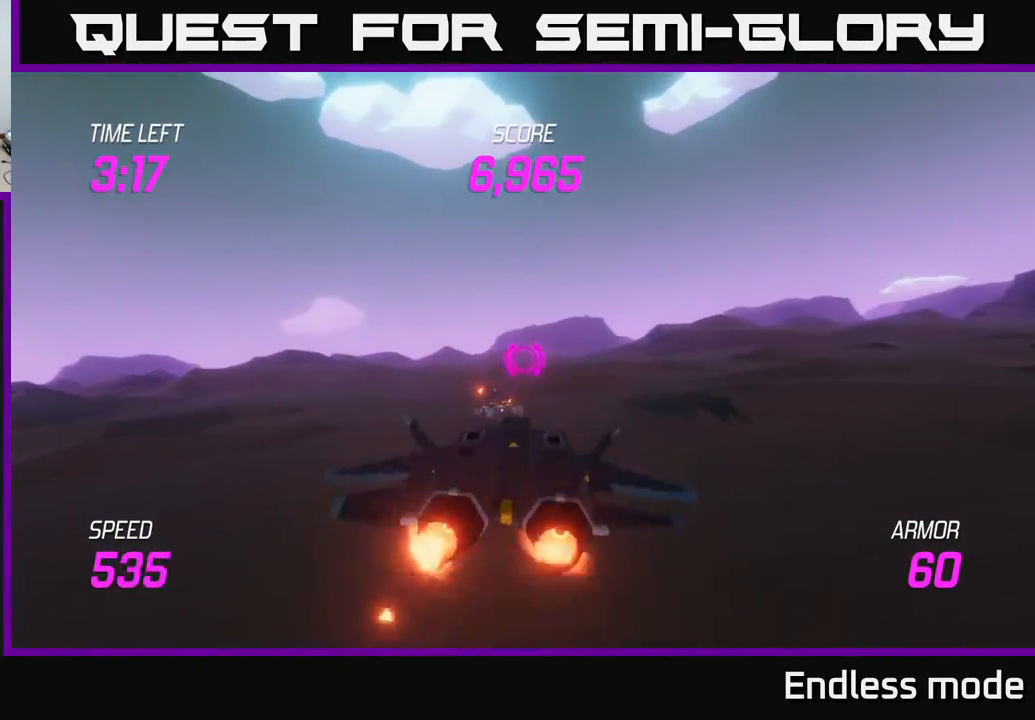
{"buttons": ["L2"], "left_stick": "up", "events": [[33, "left_stick", "center"], [483, "left_stick", "up"]]}
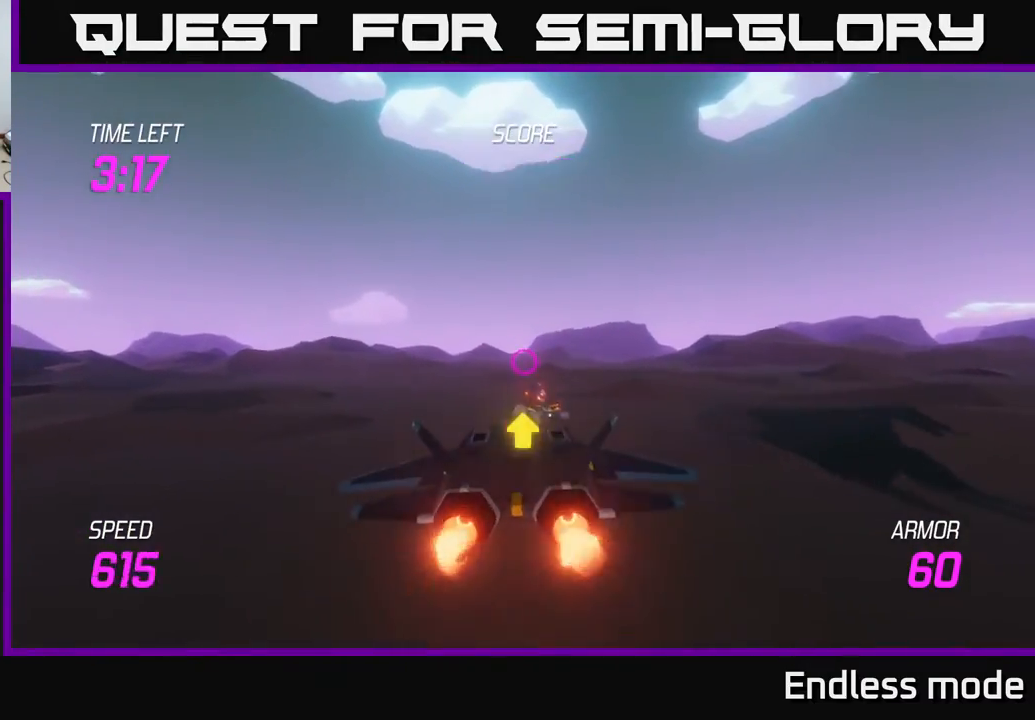
{"buttons": ["L2"], "left_stick": "down-left", "events": [[33, "left_stick", "up-left"], [167, "left_stick", "center"], [383, "left_stick", "down"], [483, "left_stick", "down-left"]]}
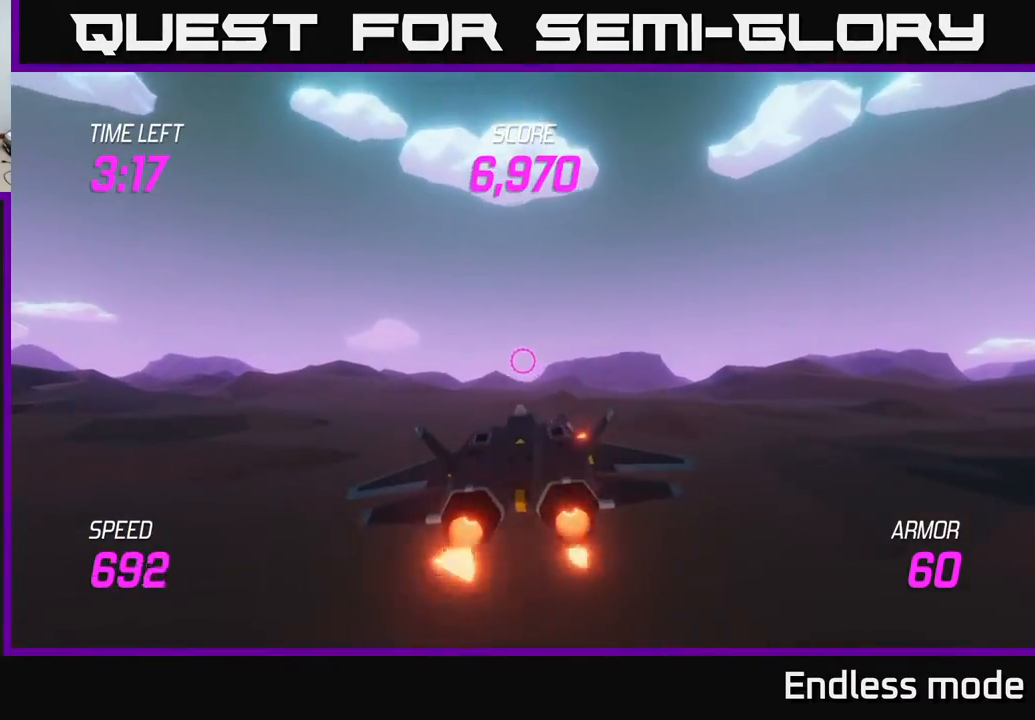
{"buttons": ["L2"], "left_stick": "right", "events": [[83, "left_stick", "center"], [133, "left_stick", "up"], [267, "left_stick", "center"], [433, "left_stick", "right"]]}
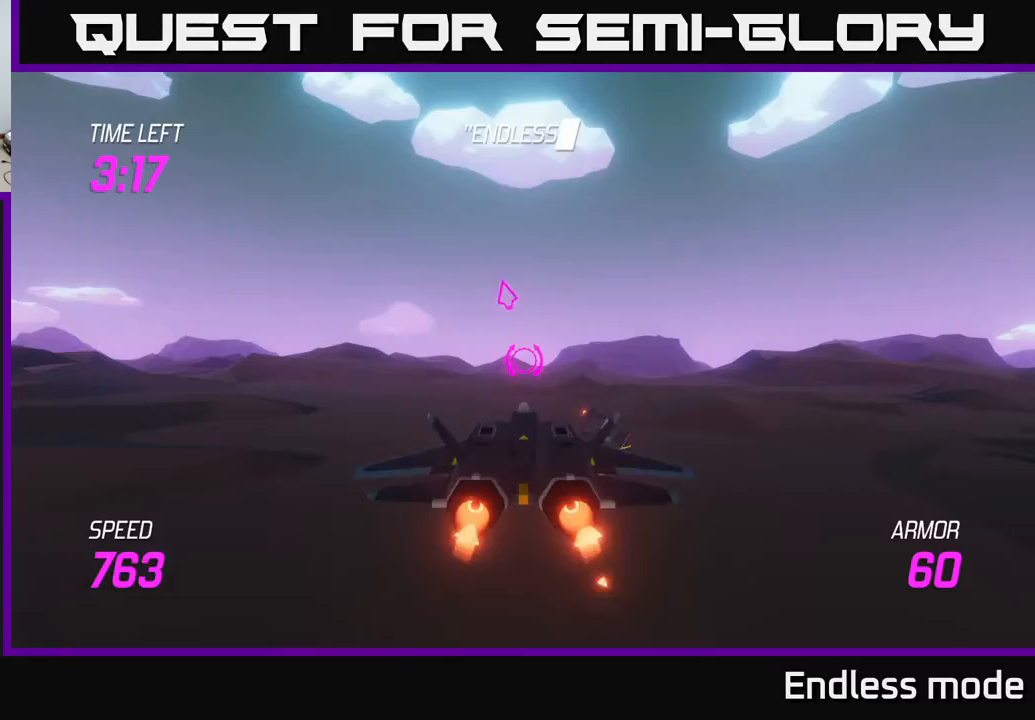
{"buttons": ["L2"], "left_stick": "right", "events": [[183, "left_stick", "left"], [300, "left_stick", "right"]]}
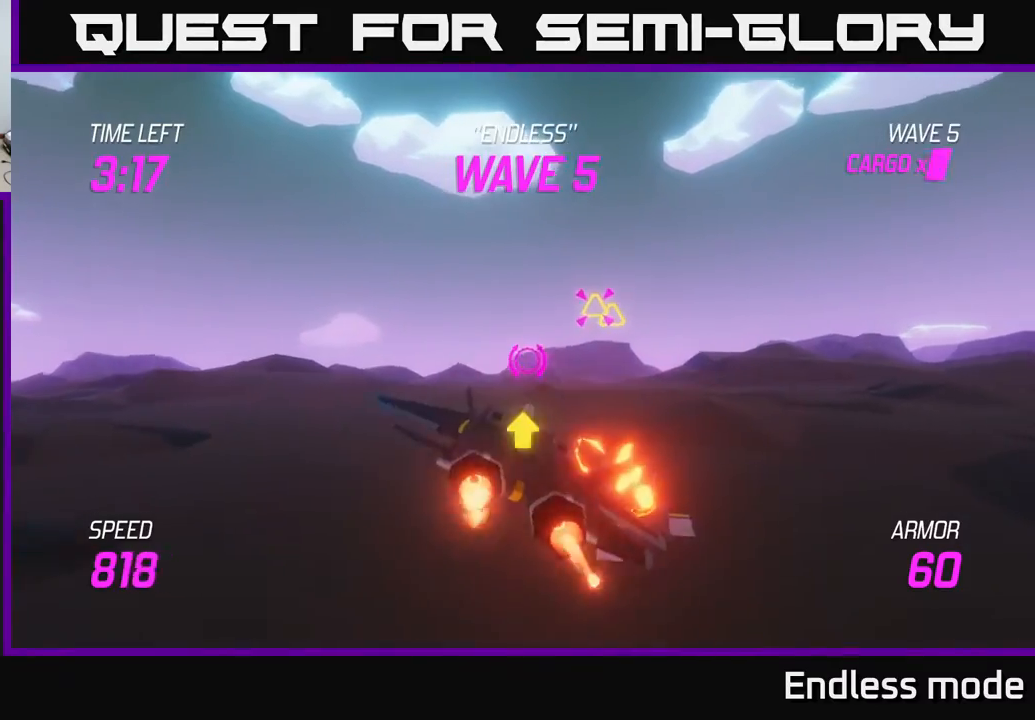
{"buttons": ["R2"], "left_stick": "up-right", "events": [[33, "left_stick", "center"], [117, "left_stick", "right"], [167, "L2", "up"], [183, "left_stick", "up-right"], [250, "R2", "down"], [383, "R2", "up"], [483, "R2", "down"]]}
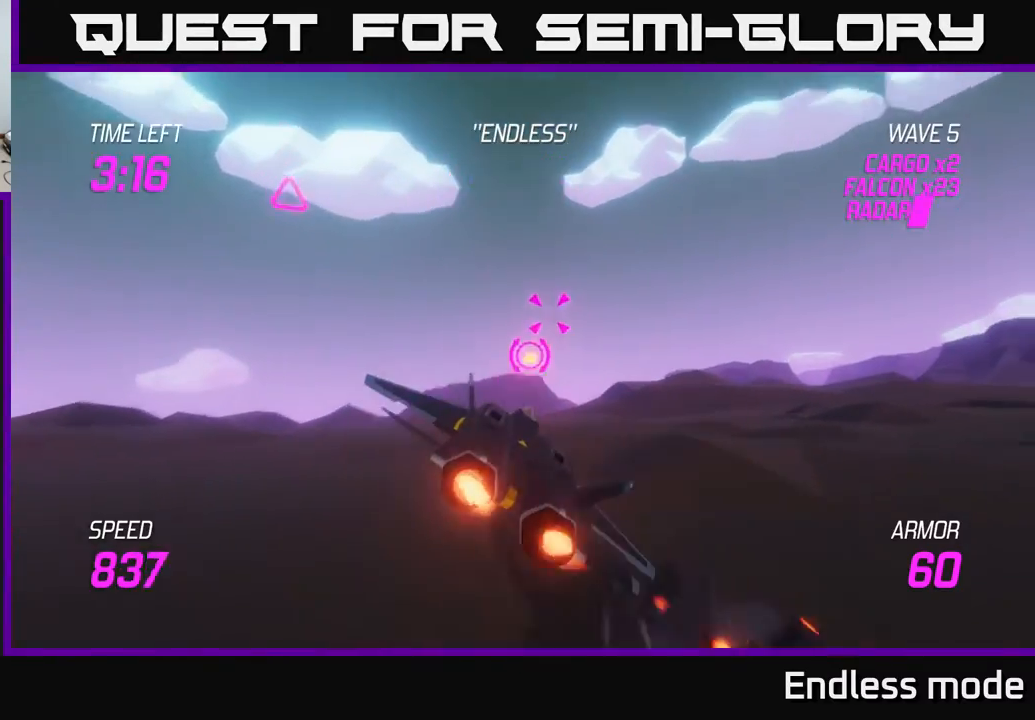
{"buttons": [], "left_stick": "down-right", "events": [[100, "R2", "up"], [200, "R2", "down"], [267, "R2", "up"], [300, "left_stick", "up-left"], [350, "R2", "down"], [350, "left_stick", "down-left"], [450, "R2", "up"], [500, "left_stick", "down-right"]]}
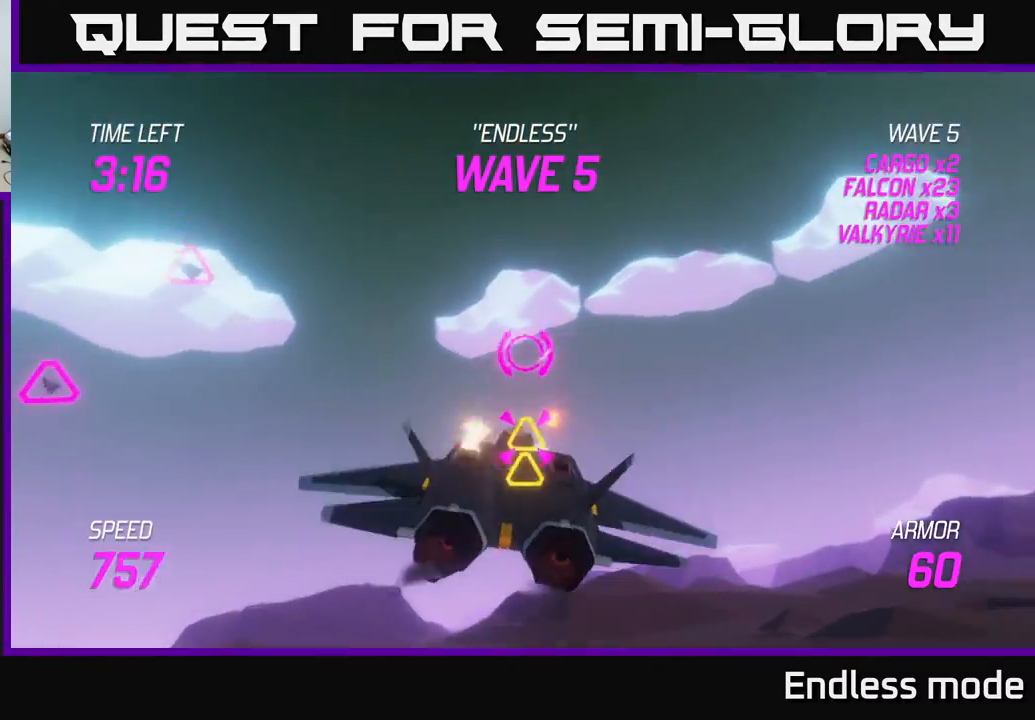
{"buttons": ["L2"], "left_stick": "up-left", "events": [[33, "L2", "down"], [50, "R2", "down"], [83, "left_stick", "down-left"], [117, "L2", "up"], [117, "R2", "up"], [200, "L2", "down"], [283, "left_stick", "left"], [317, "L2", "up"], [400, "left_stick", "up-left"], [433, "L2", "down"]]}
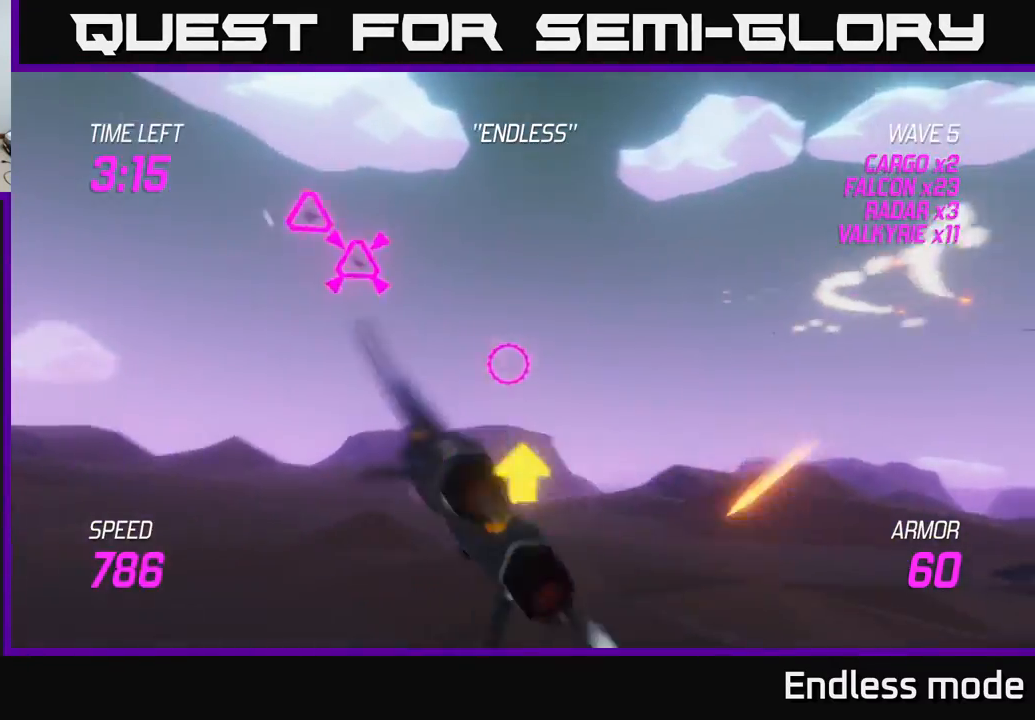
{"buttons": ["R2"], "left_stick": "right", "events": [[50, "L2", "up"], [233, "R2", "down"], [283, "left_stick", "down"], [350, "R2", "up"], [400, "left_stick", "right"], [450, "R2", "down"]]}
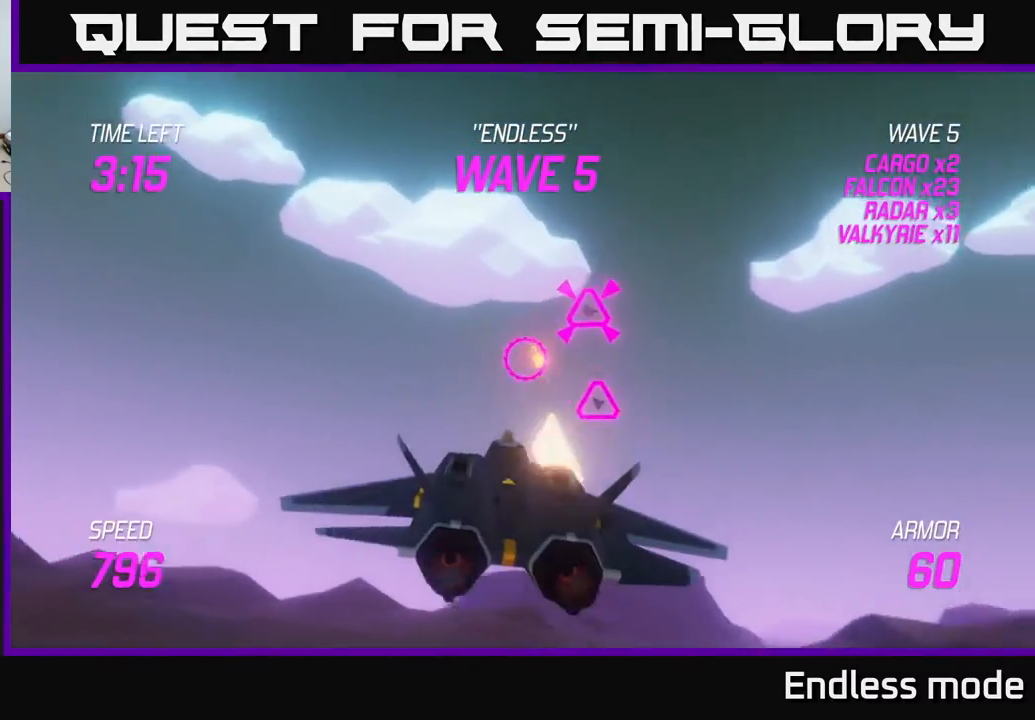
{"buttons": [], "left_stick": "up", "events": [[17, "R2", "up"], [233, "R2", "down"], [300, "R2", "up"], [383, "R2", "down"], [400, "left_stick", "up"], [483, "R2", "up"]]}
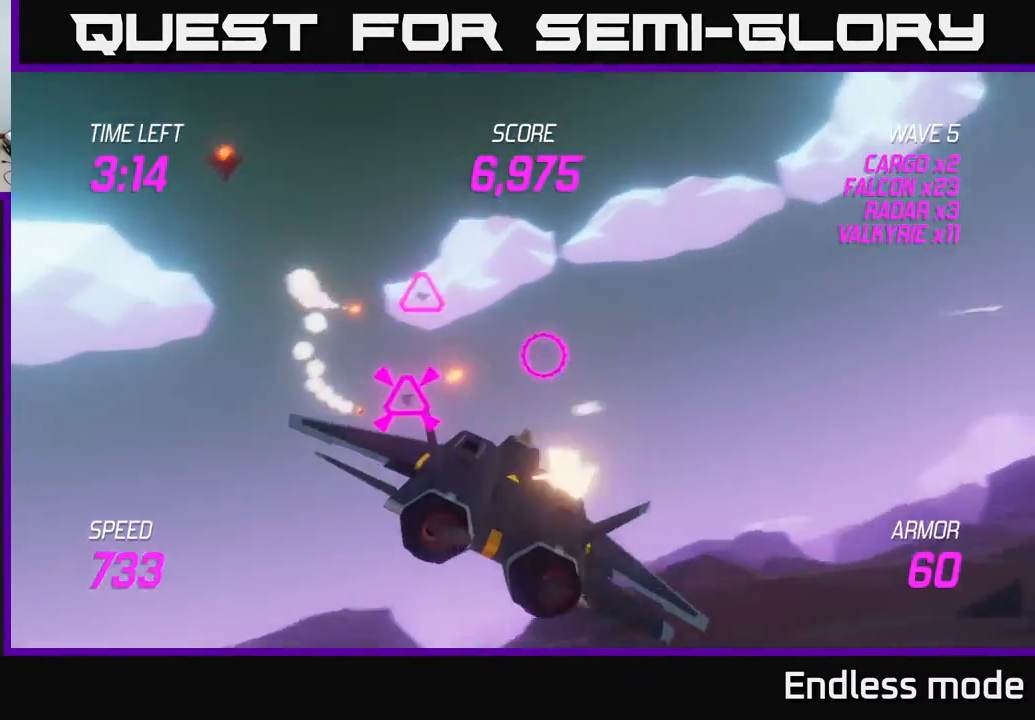
{"buttons": ["R2"], "left_stick": "down", "events": [[17, "L2", "down"], [100, "left_stick", "up-right"], [150, "L2", "up"], [200, "R2", "down"], [317, "left_stick", "down"], [333, "R2", "up"], [383, "R2", "down"]]}
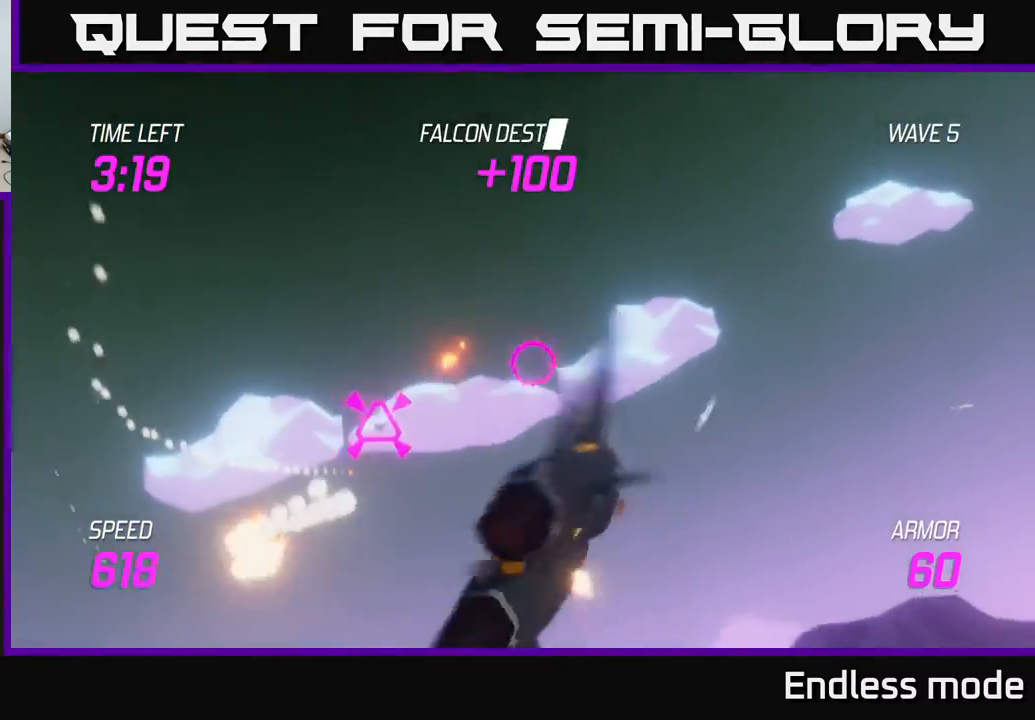
{"buttons": ["L2"], "left_stick": "down-left", "events": [[33, "R2", "up"], [33, "left_stick", "down-left"], [83, "R2", "down"], [133, "left_stick", "left"], [200, "R2", "up"], [267, "left_stick", "up-left"], [450, "L2", "down"], [450, "left_stick", "down-left"]]}
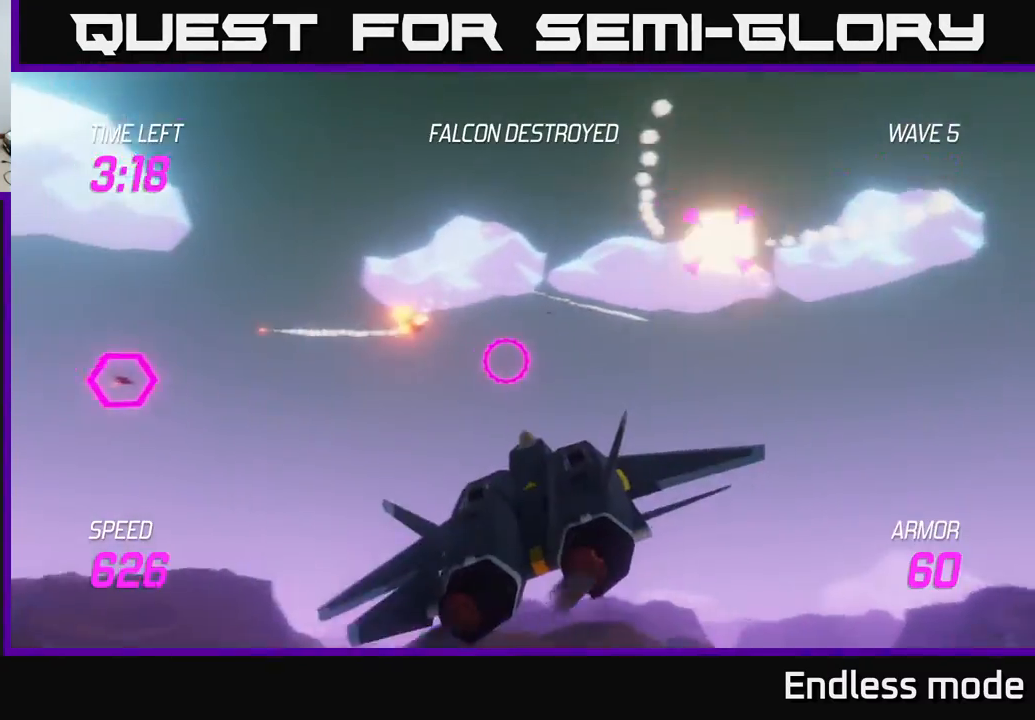
{"buttons": ["R2"], "left_stick": "right", "events": [[83, "L2", "up"], [167, "left_stick", "center"], [250, "left_stick", "up"], [383, "left_stick", "center"], [400, "R2", "down"], [500, "left_stick", "right"]]}
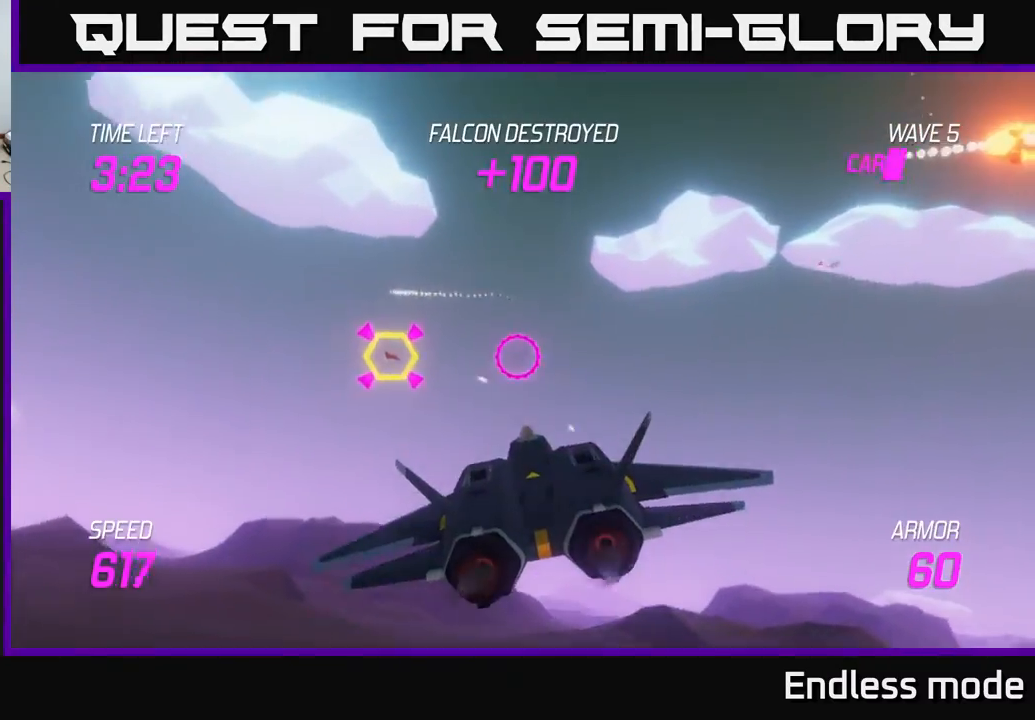
{"buttons": [], "left_stick": "center", "events": [[33, "R2", "up"], [117, "R2", "down"], [117, "left_stick", "up"], [200, "left_stick", "center"], [250, "R2", "up"], [267, "left_stick", "down"], [317, "R2", "down"], [400, "R2", "up"], [417, "left_stick", "center"]]}
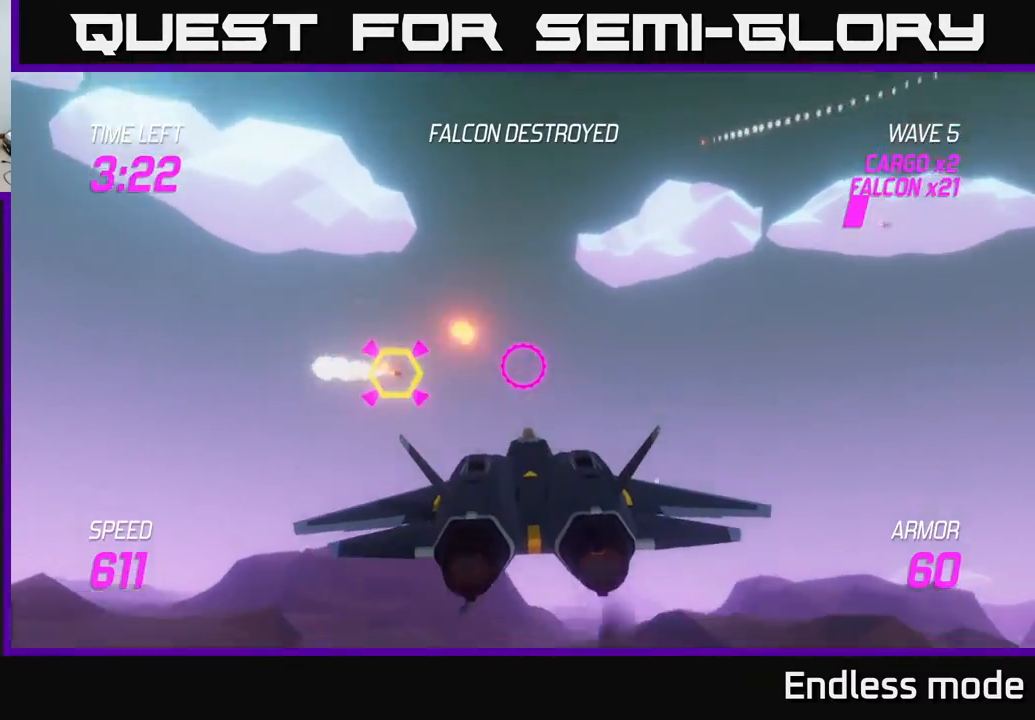
{"buttons": [], "left_stick": "right", "events": [[33, "R2", "down"], [117, "R2", "up"], [133, "left_stick", "left"], [200, "R2", "down"], [250, "left_stick", "center"], [300, "R2", "up"], [383, "R2", "down"], [500, "R2", "up"], [500, "left_stick", "right"]]}
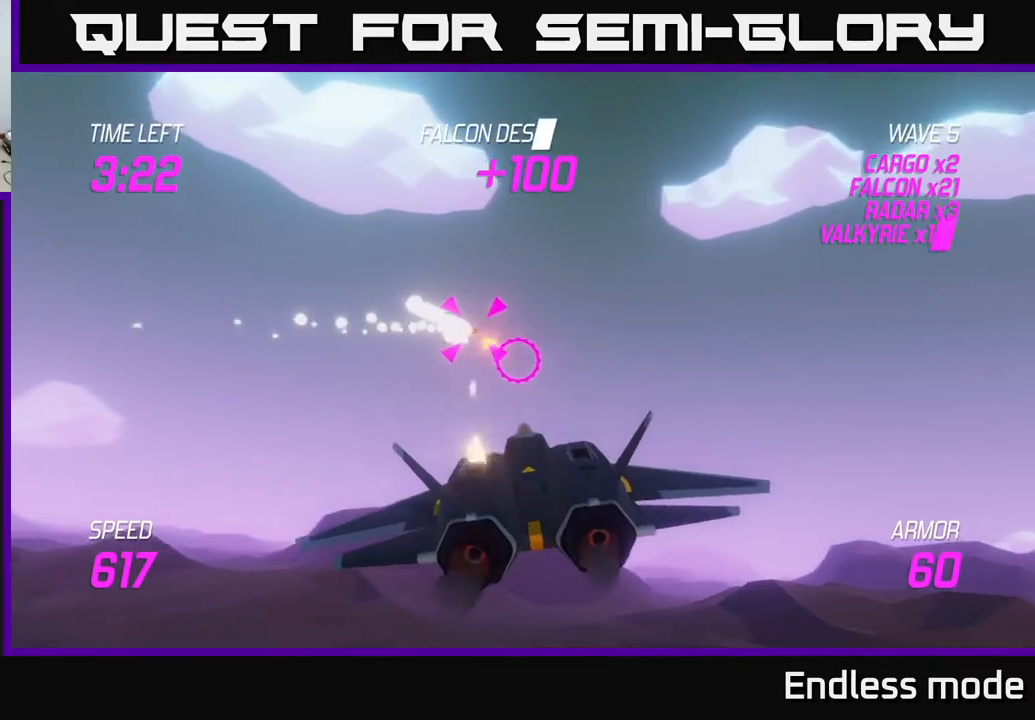
{"buttons": [], "left_stick": "right", "events": [[83, "L2", "down"], [183, "L2", "up"], [283, "L2", "down"], [383, "L2", "up"]]}
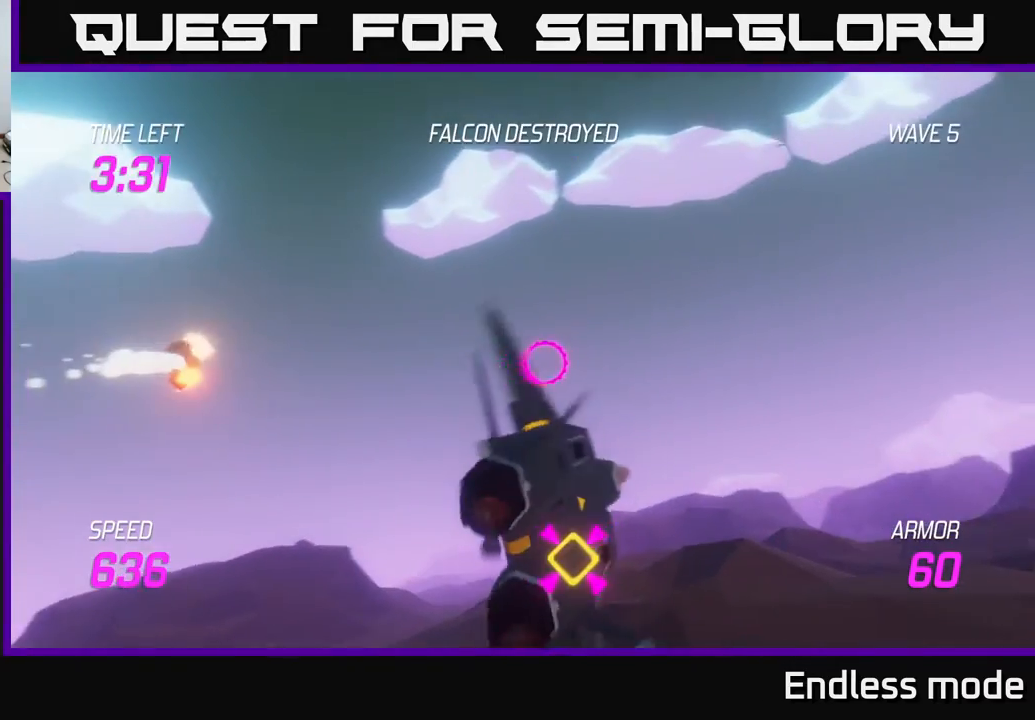
{"buttons": [], "left_stick": "down-left", "events": [[150, "left_stick", "down-left"]]}
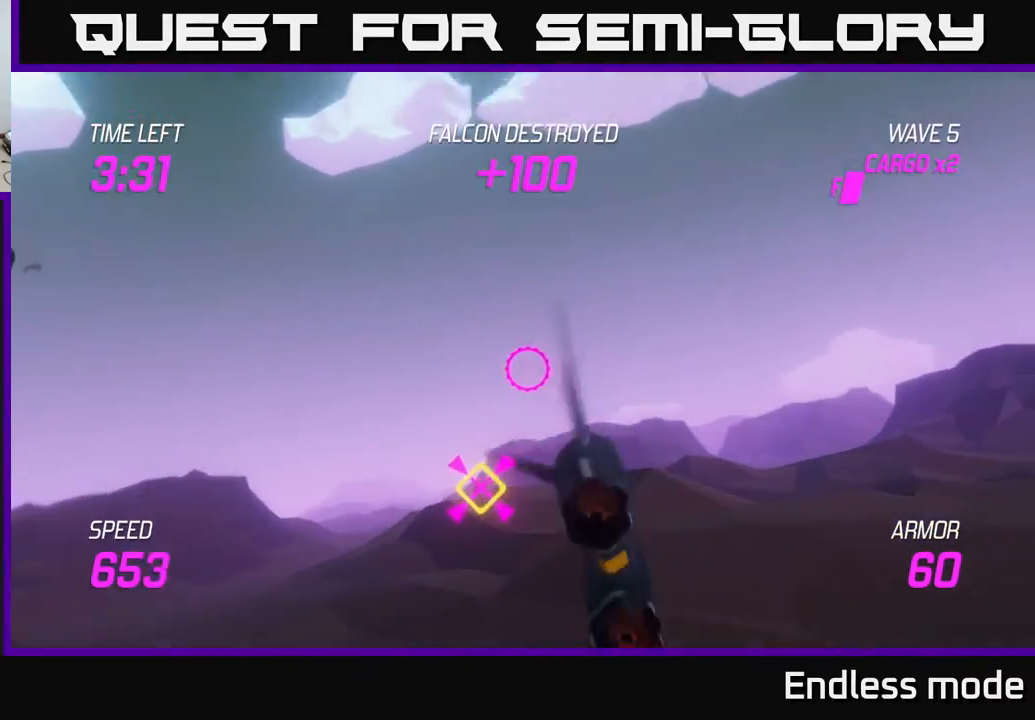
{"buttons": [], "left_stick": "center", "events": [[117, "left_stick", "center"], [150, "R2", "down"], [250, "R2", "up"], [300, "left_stick", "down"], [333, "R2", "down"], [433, "left_stick", "center"], [450, "R2", "up"]]}
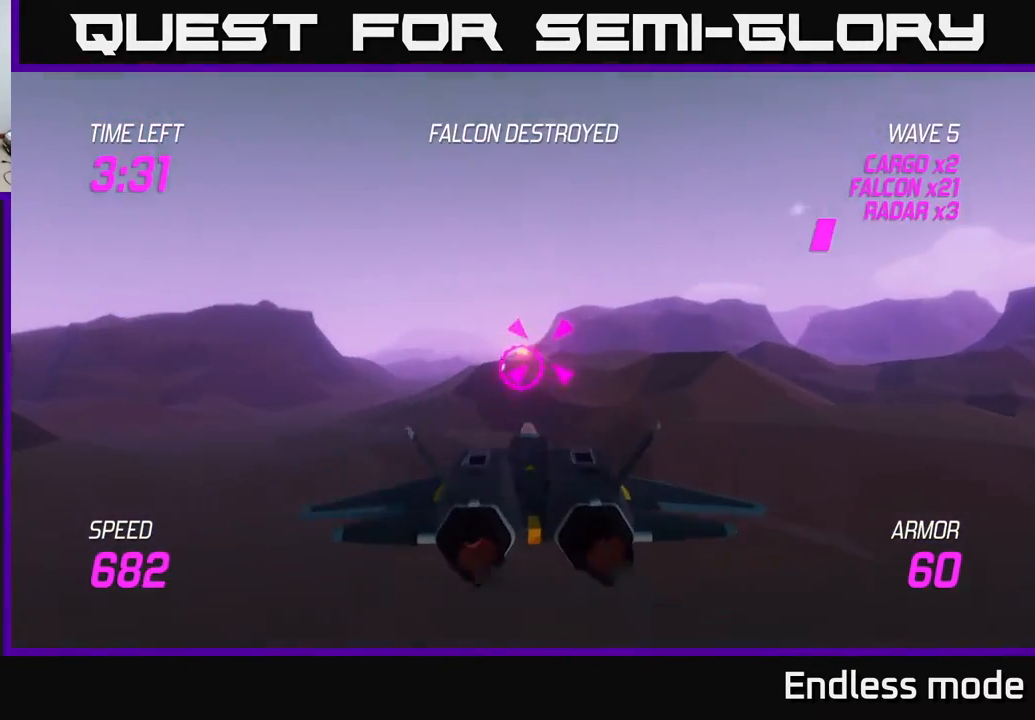
{"buttons": ["R2"], "left_stick": "center", "events": [[50, "R2", "down"], [150, "R2", "up"], [267, "R2", "down"], [283, "left_stick", "up"], [350, "R2", "up"], [467, "R2", "down"], [483, "left_stick", "center"]]}
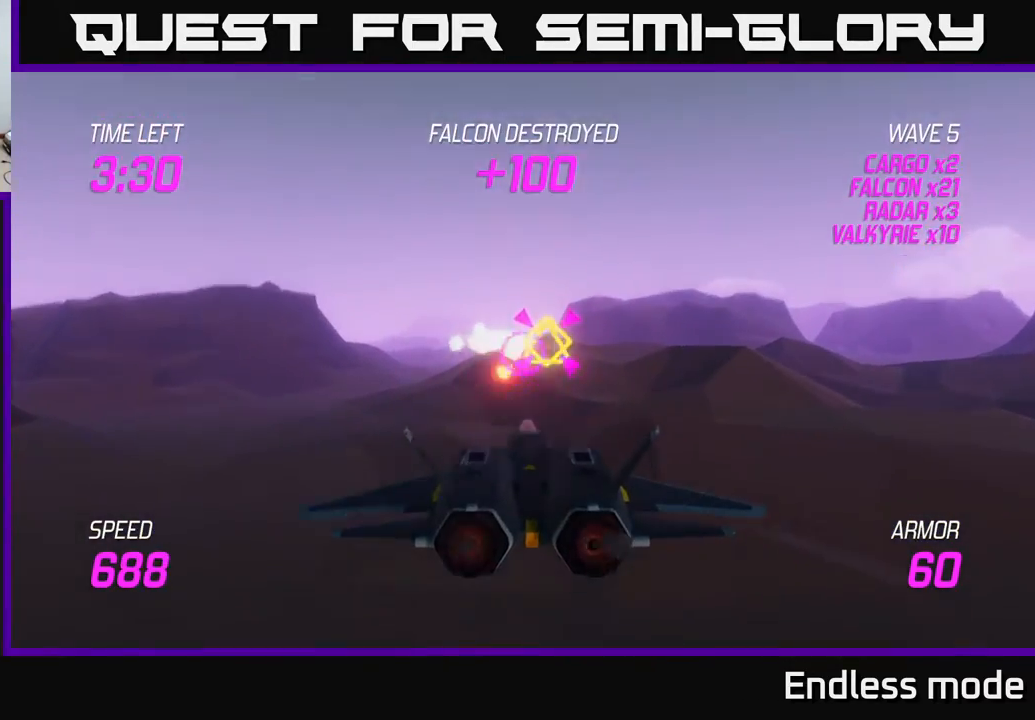
{"buttons": [], "left_stick": "right", "events": [[67, "R2", "up"], [150, "R2", "down"], [267, "R2", "up"], [367, "R2", "down"], [433, "left_stick", "right"], [467, "R2", "up"]]}
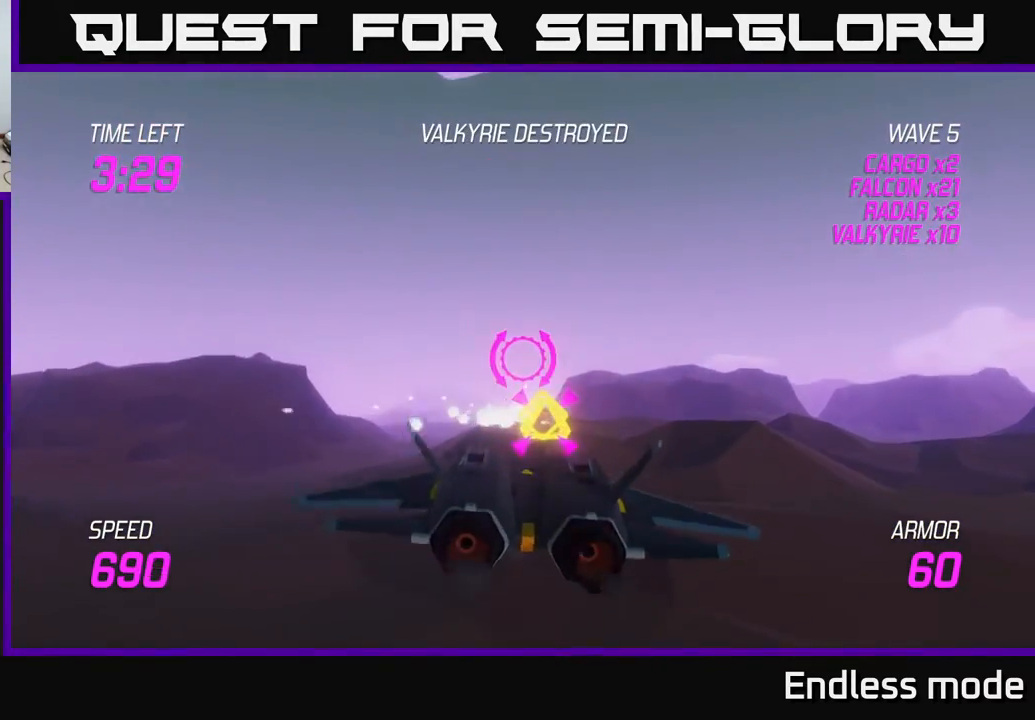
{"buttons": [], "left_stick": "left", "events": [[17, "L2", "down"], [83, "left_stick", "up-right"], [267, "left_stick", "left"], [300, "L2", "up"], [367, "L2", "down"], [467, "L2", "up"]]}
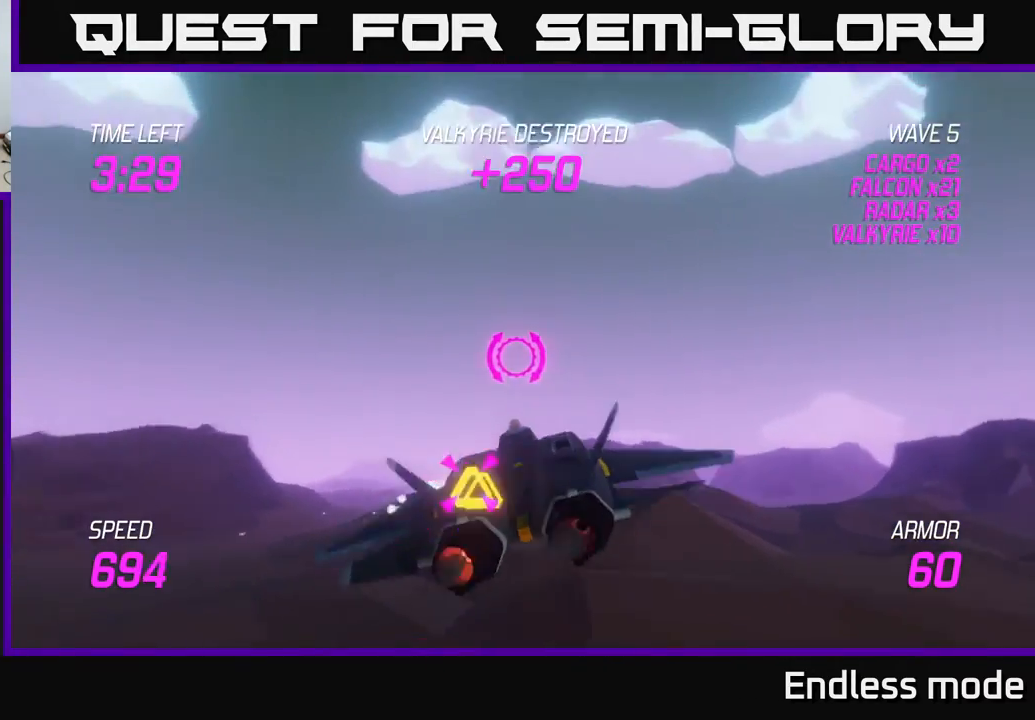
{"buttons": ["L2"], "left_stick": "down", "events": [[50, "L2", "down"], [150, "L2", "up"], [233, "L2", "down"], [450, "left_stick", "down"]]}
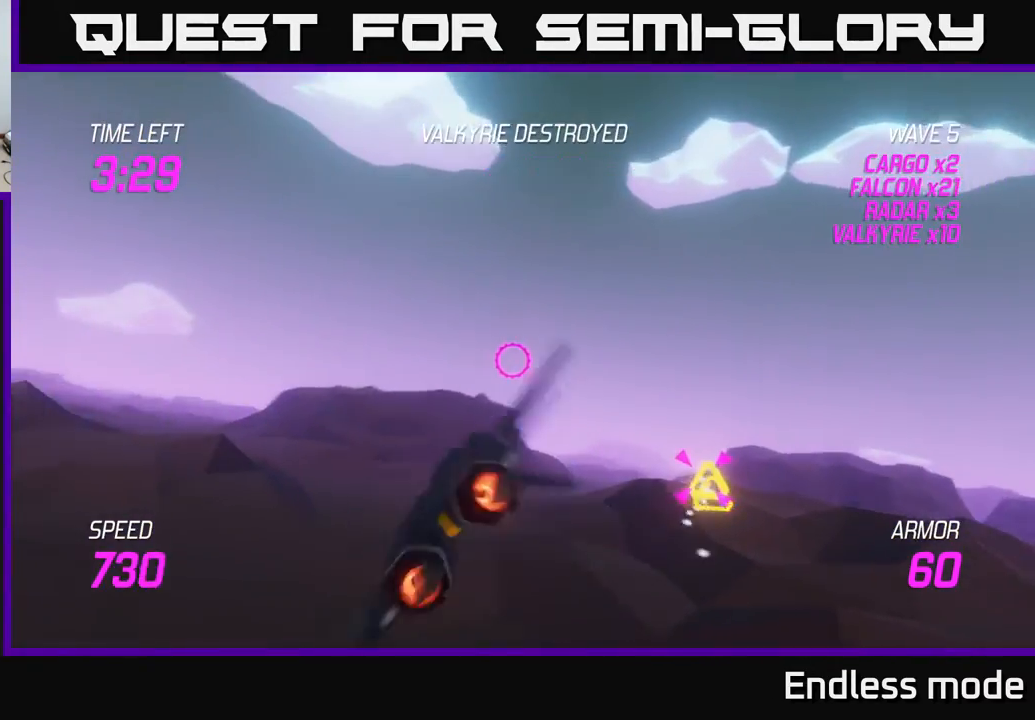
{"buttons": ["L2", "R2"], "left_stick": "right", "events": [[67, "left_stick", "right"], [467, "R2", "down"]]}
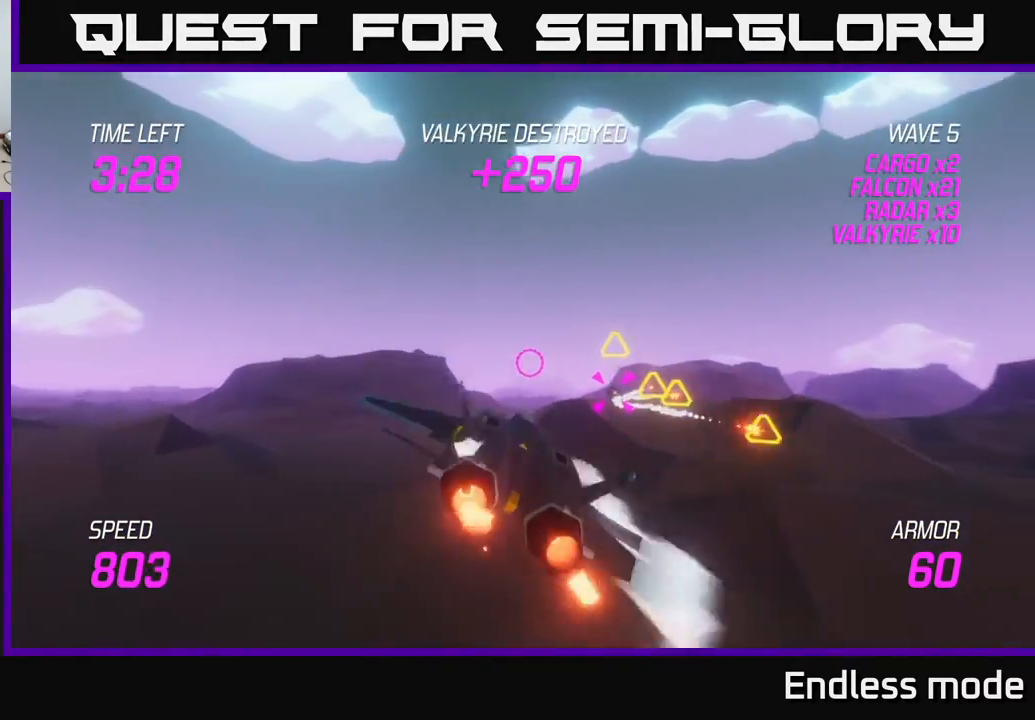
{"buttons": ["L2"], "left_stick": "right", "events": [[50, "R2", "up"], [133, "R2", "down"], [150, "left_stick", "center"], [233, "R2", "up"], [333, "R2", "down"], [433, "R2", "up"], [467, "left_stick", "right"]]}
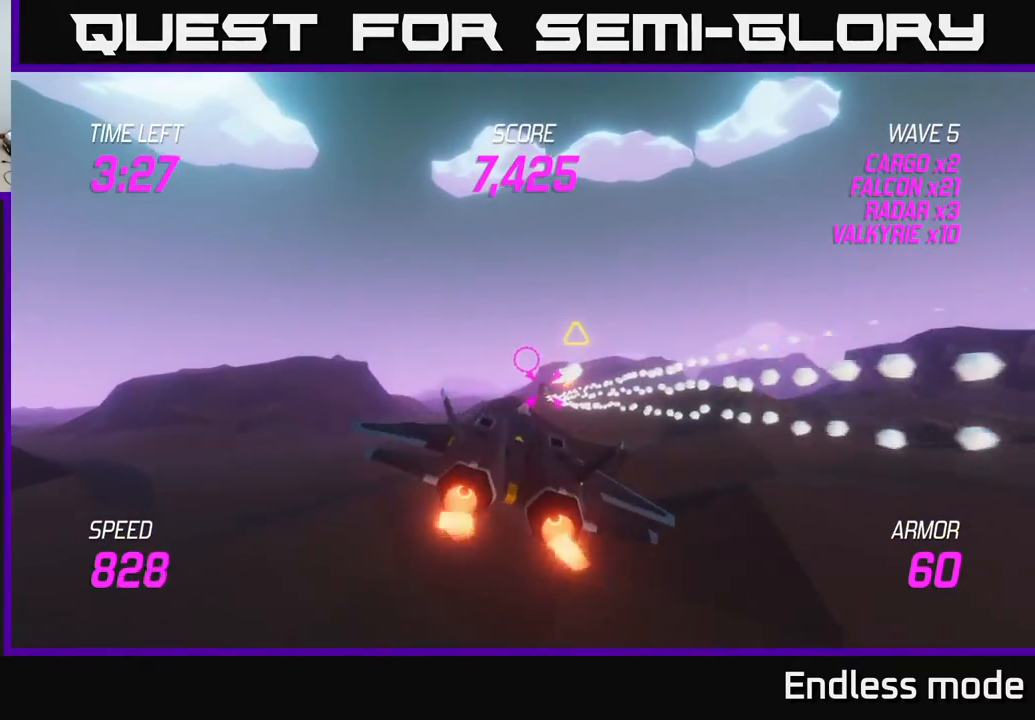
{"buttons": ["L2", "R2"], "left_stick": "center", "events": [[17, "R2", "down"], [117, "R2", "up"], [167, "left_stick", "center"], [217, "R2", "down"], [333, "R2", "up"], [400, "R2", "down"]]}
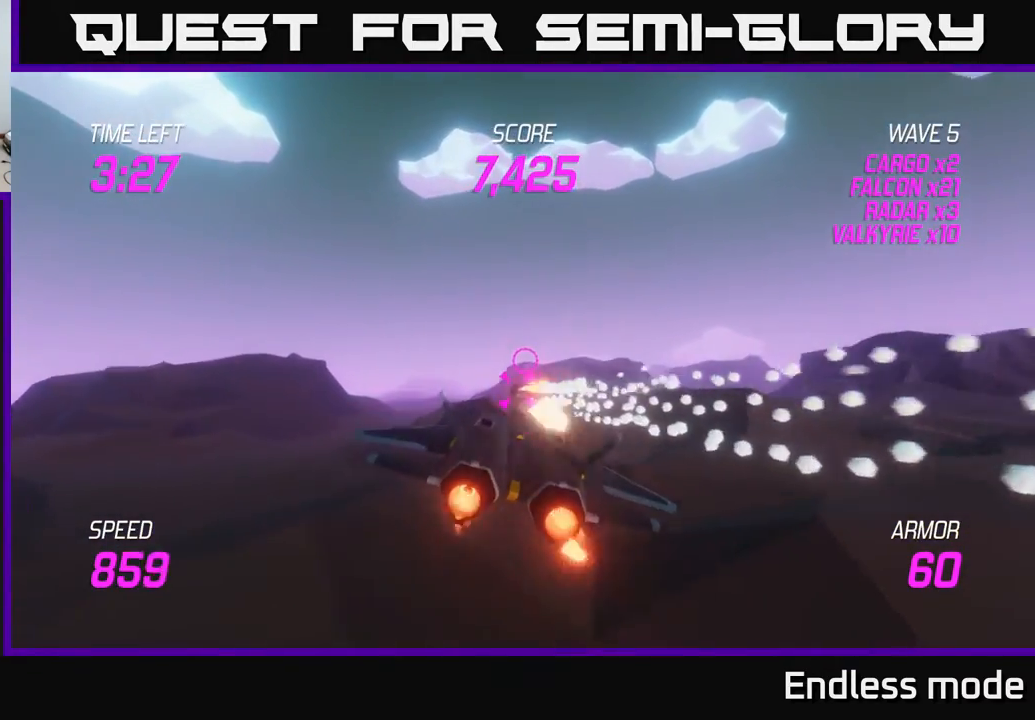
{"buttons": ["L2"], "left_stick": "center", "events": [[17, "R2", "up"], [83, "R2", "down"], [233, "R2", "up"]]}